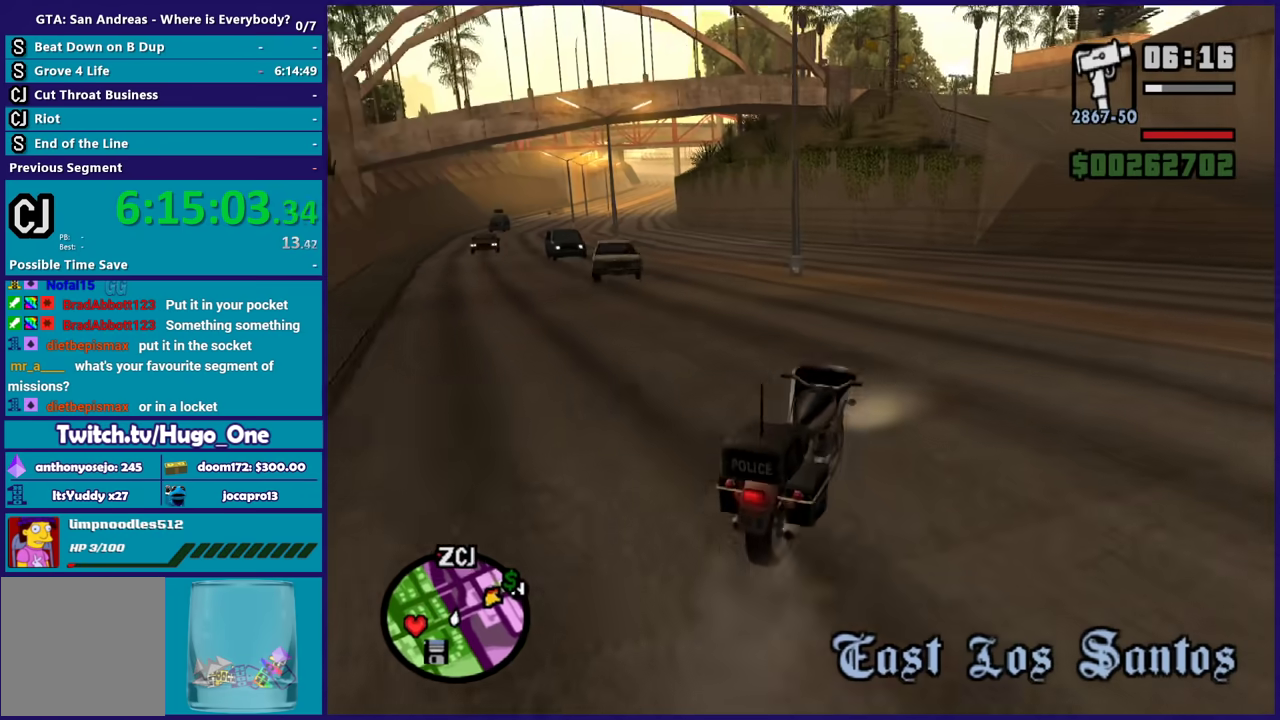
Gameplay with a controller (Xbox layout); each line is a JSON object with the inputs held at the frame after it. "events" lists button and stick changes between this image and that frame as [ms after this image, input, new state], when the widget could be followed in between.
{"buttons": ["R2"], "left_stick": "up-left", "right_stick": "left", "events": [[33, "right_stick", "center"], [200, "right_stick", "down-left"], [467, "right_stick", "left"]]}
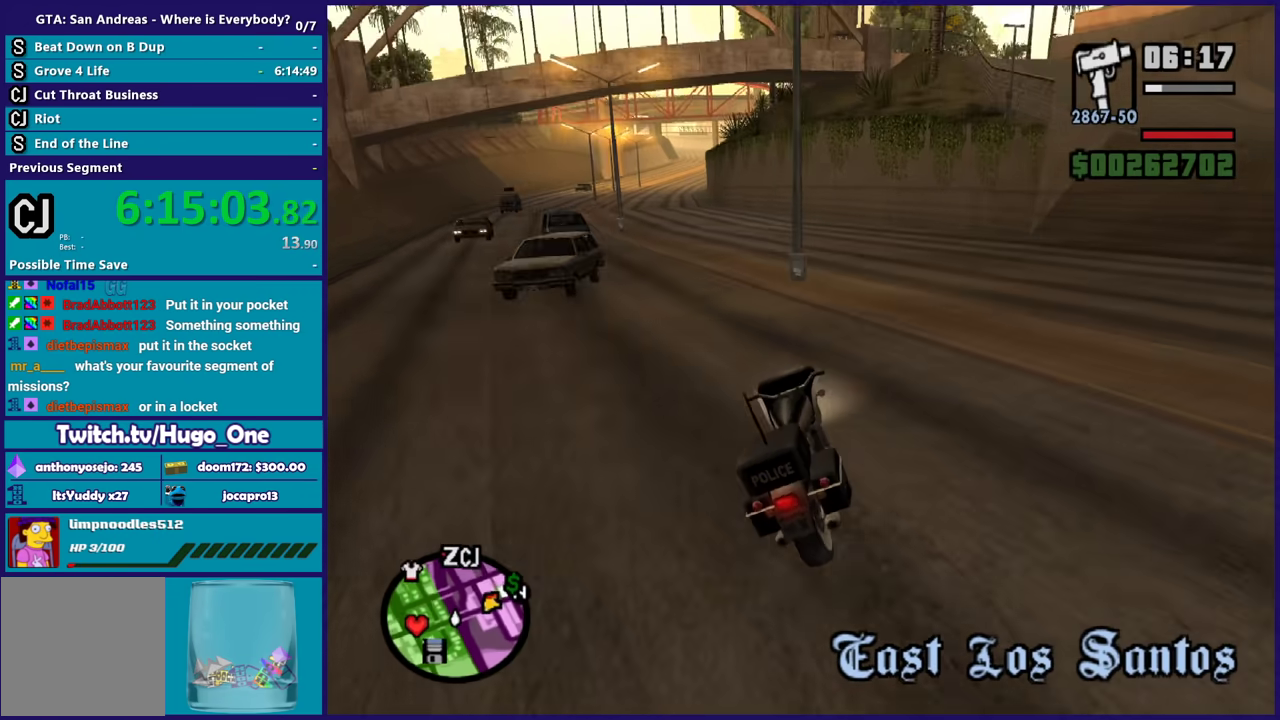
{"buttons": ["R2"], "left_stick": "up", "right_stick": "center", "events": [[100, "left_stick", "left"], [167, "right_stick", "center"], [234, "left_stick", "up-left"], [334, "left_stick", "center"], [467, "left_stick", "up"]]}
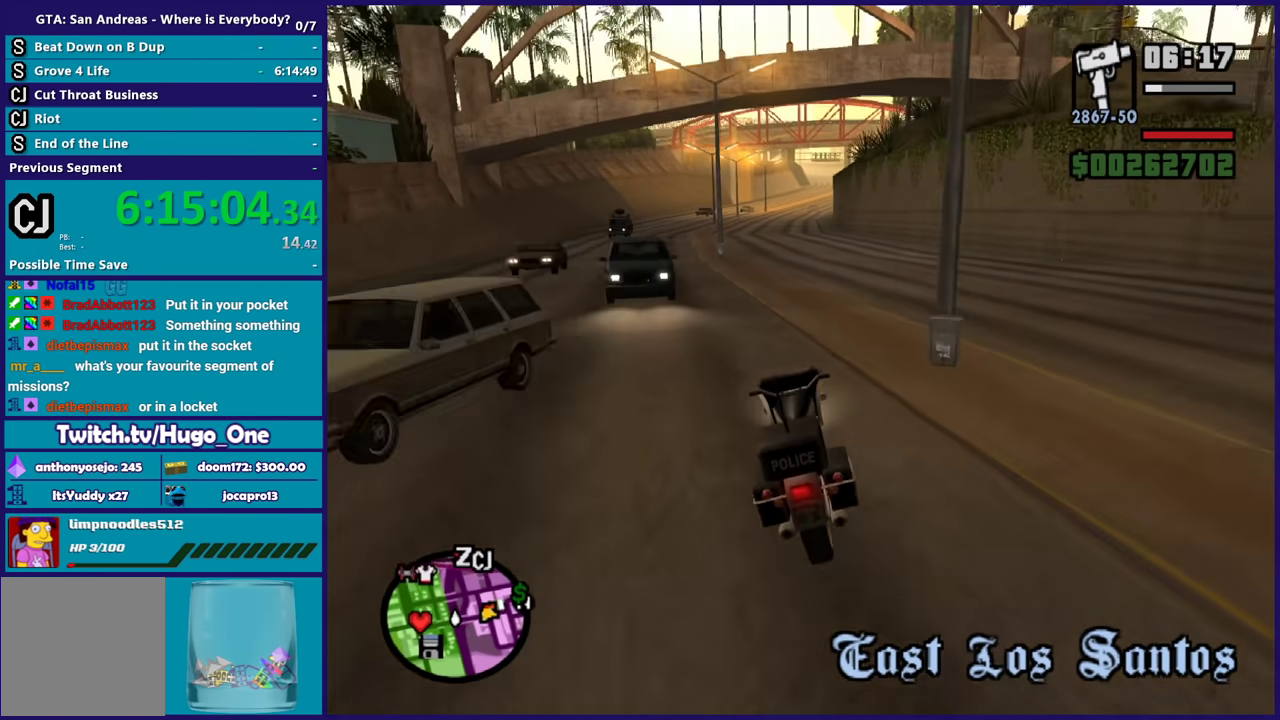
{"buttons": ["R2"], "left_stick": "center", "right_stick": "center", "events": [[133, "left_stick", "center"], [200, "left_stick", "up"], [334, "left_stick", "center"], [400, "left_stick", "up"], [500, "left_stick", "center"]]}
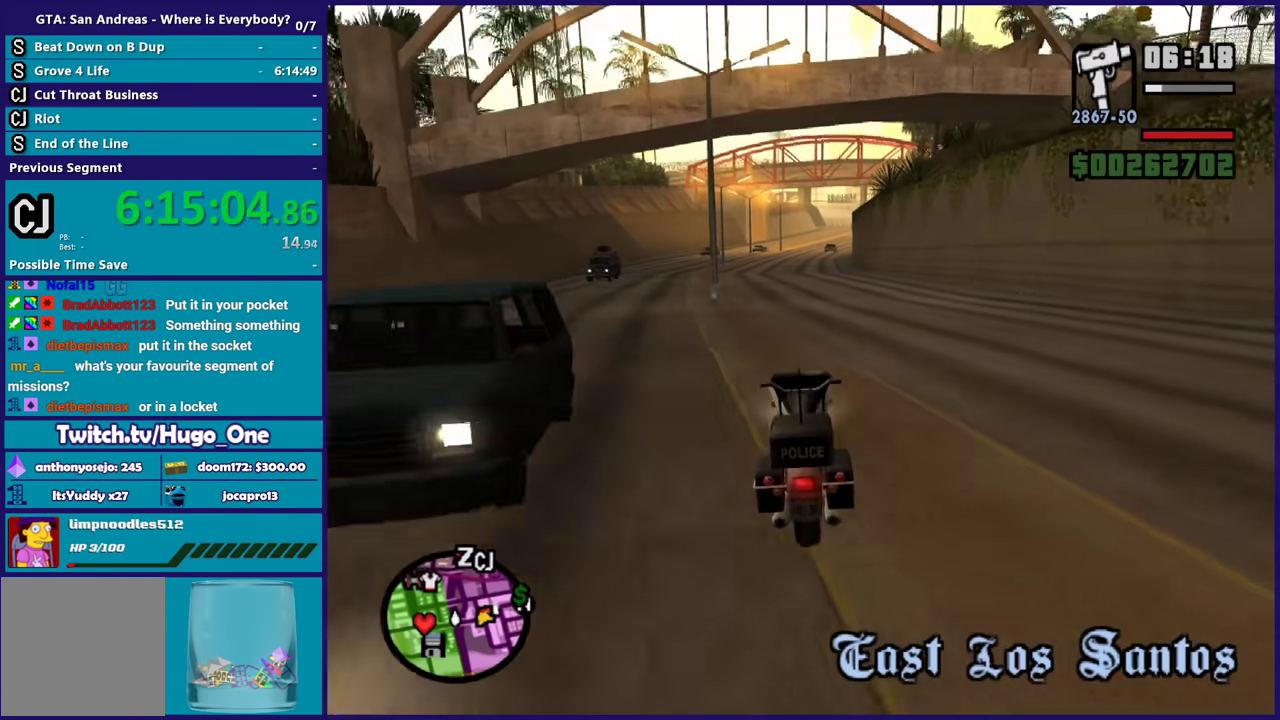
{"buttons": ["R2"], "left_stick": "up", "right_stick": "center", "events": [[100, "left_stick", "up"], [201, "left_stick", "center"], [267, "left_stick", "up"], [401, "left_stick", "center"], [468, "left_stick", "up"]]}
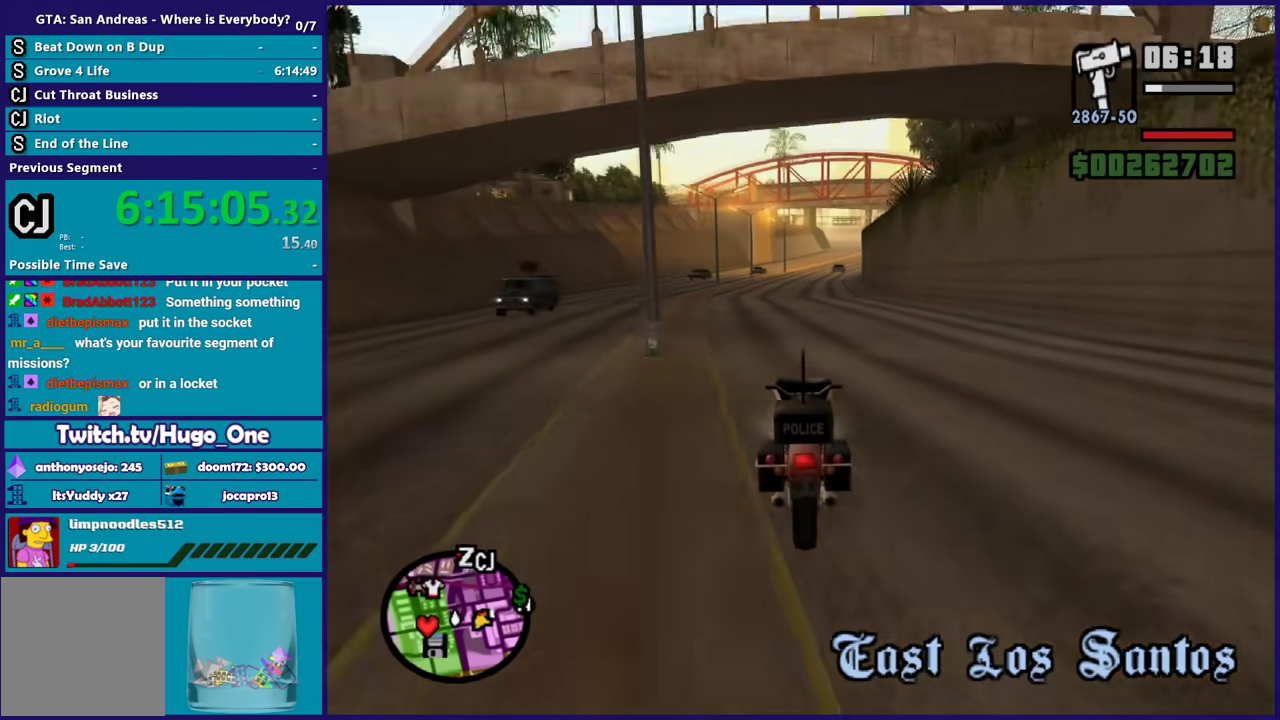
{"buttons": ["R2"], "left_stick": "up", "right_stick": "center", "events": [[100, "left_stick", "center"], [167, "left_stick", "up"], [300, "left_stick", "center"], [367, "left_stick", "up"]]}
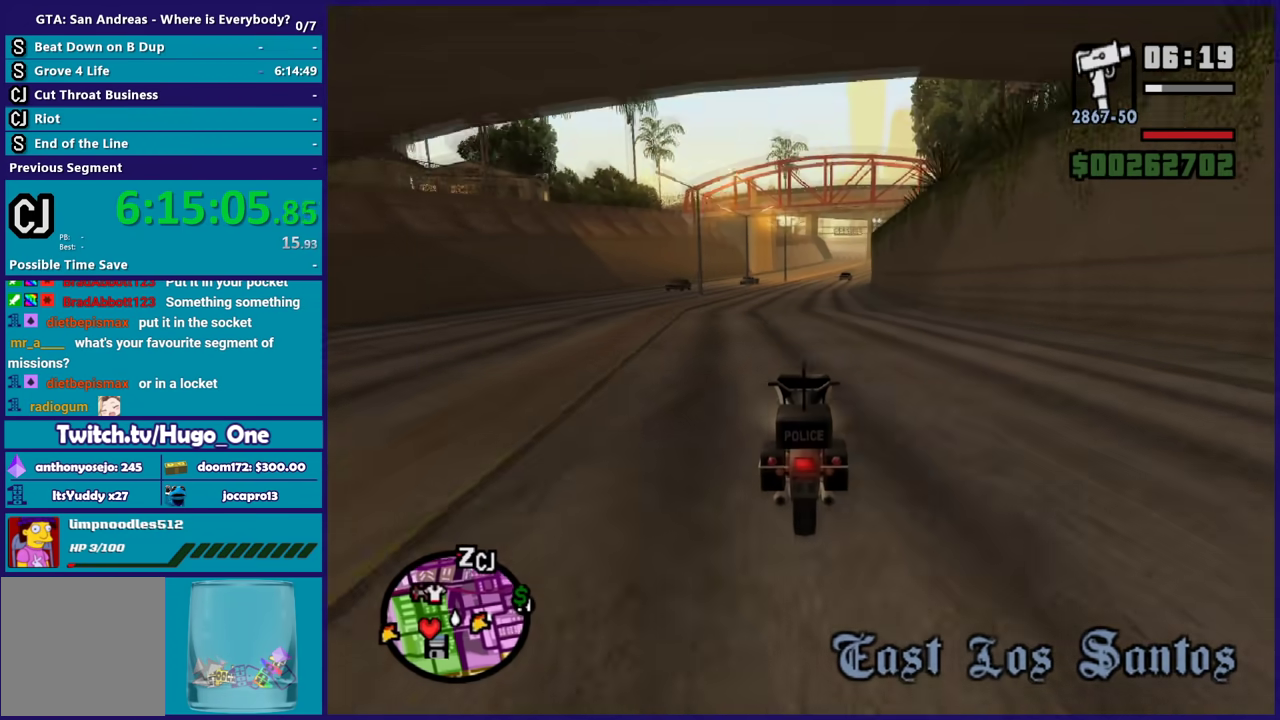
{"buttons": ["R2"], "left_stick": "up", "right_stick": "center", "events": []}
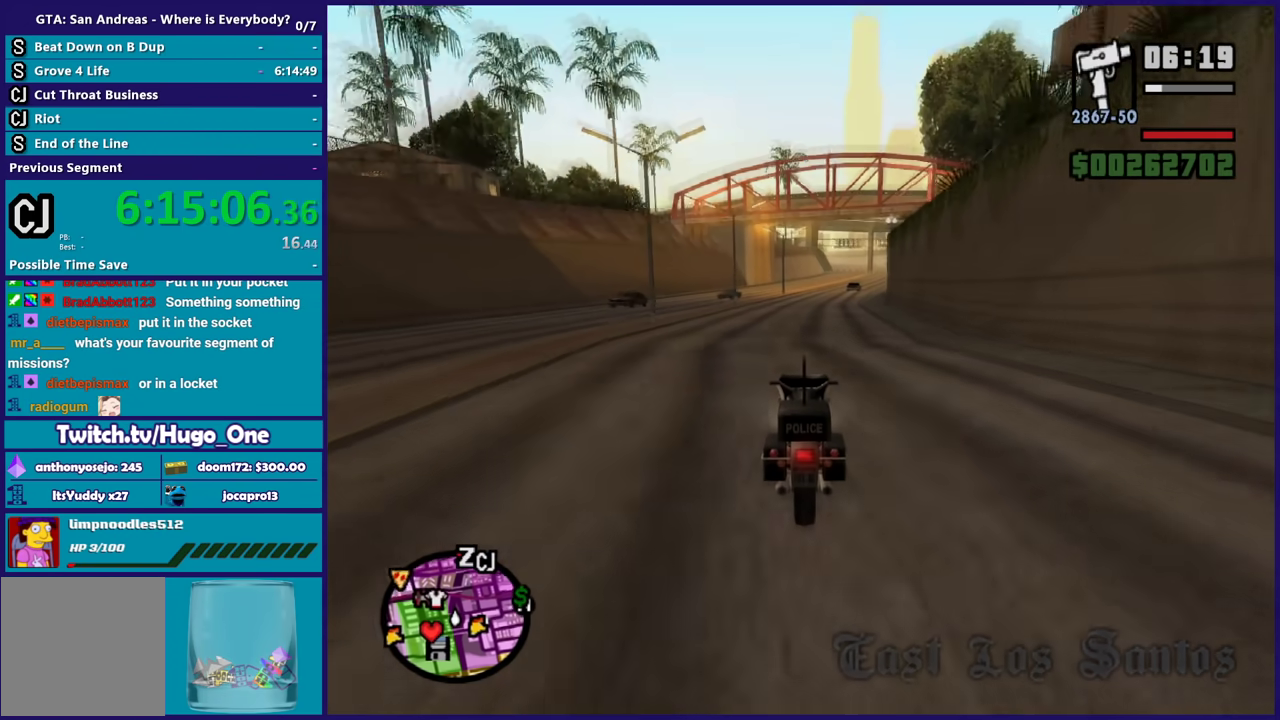
{"buttons": ["R2"], "left_stick": "up-right", "right_stick": "center", "events": [[467, "left_stick", "up-right"]]}
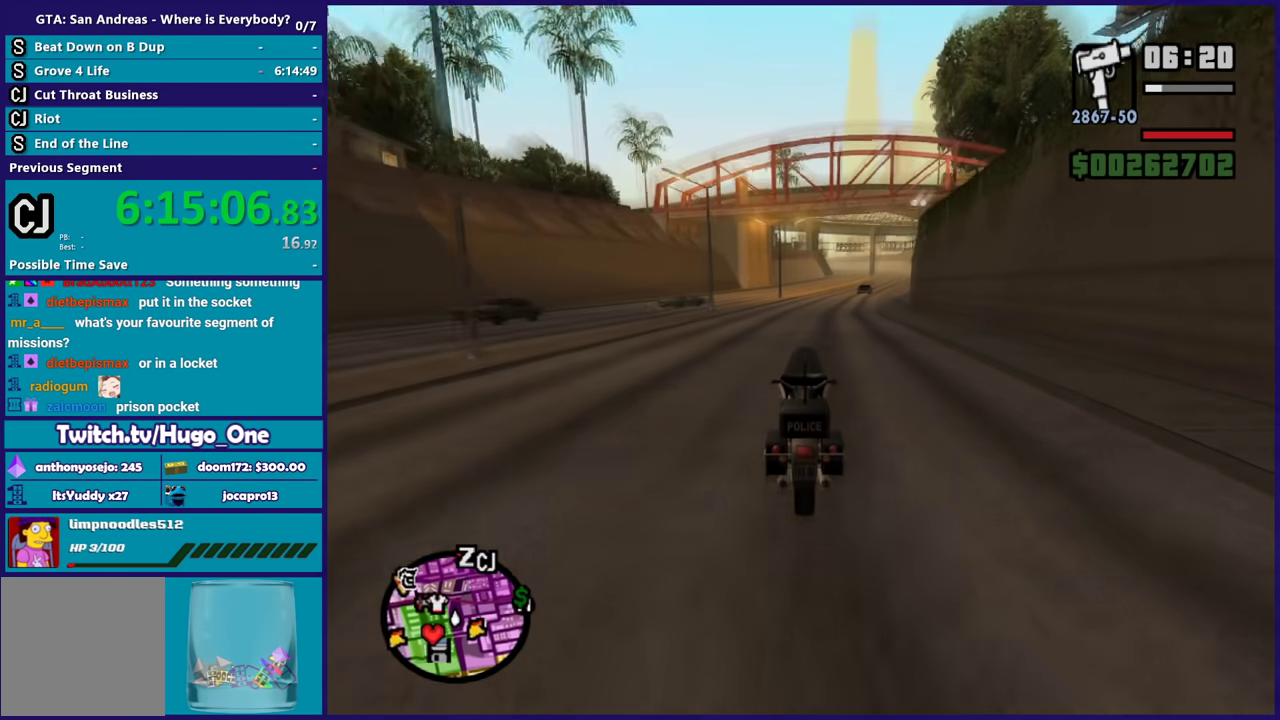
{"buttons": ["R2"], "left_stick": "right", "right_stick": "center", "events": [[34, "left_stick", "right"], [334, "left_stick", "up"], [434, "left_stick", "right"]]}
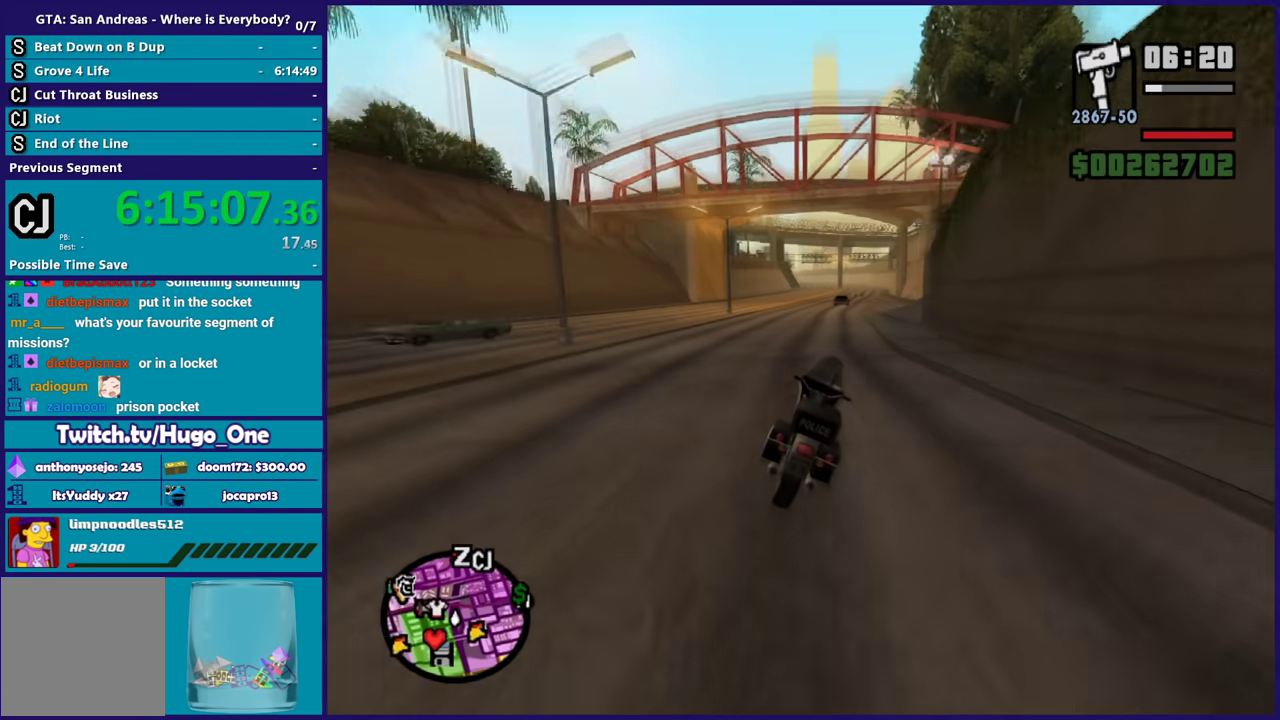
{"buttons": ["R2"], "left_stick": "up-left", "right_stick": "center", "events": [[300, "left_stick", "up"], [400, "left_stick", "up-left"]]}
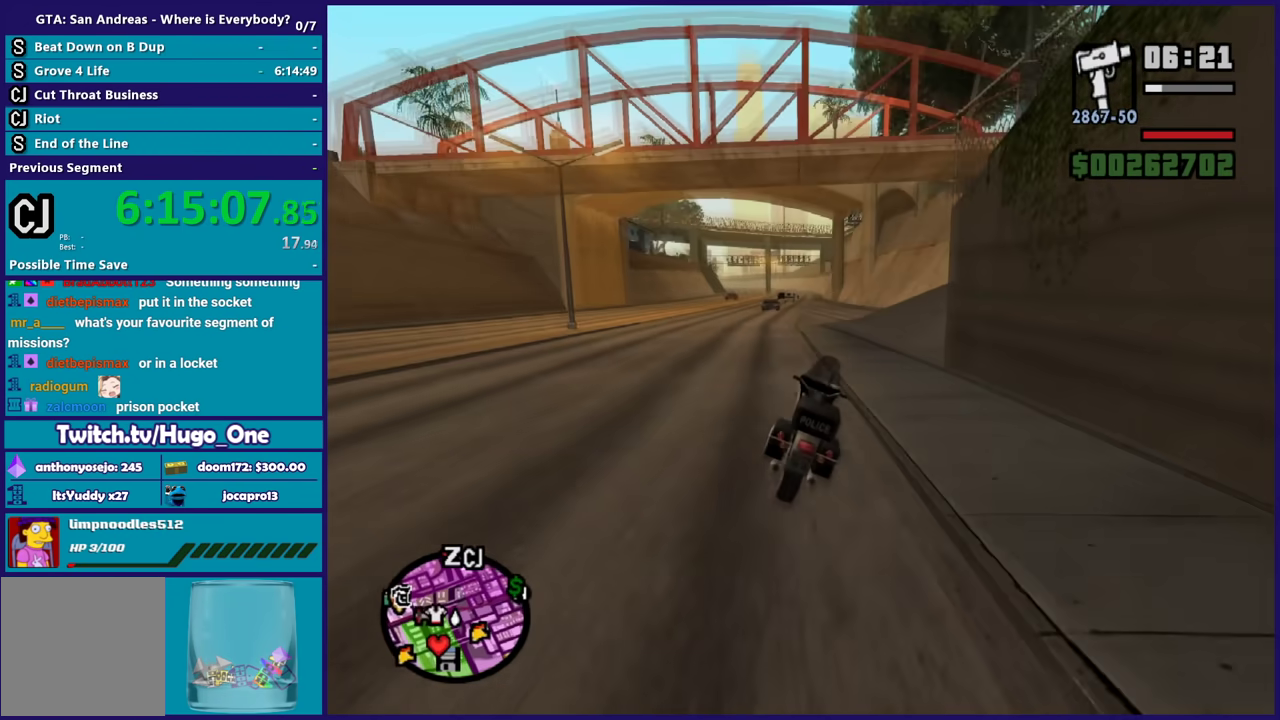
{"buttons": ["R2"], "left_stick": "up-left", "right_stick": "center", "events": [[67, "left_stick", "center"], [401, "left_stick", "up-left"]]}
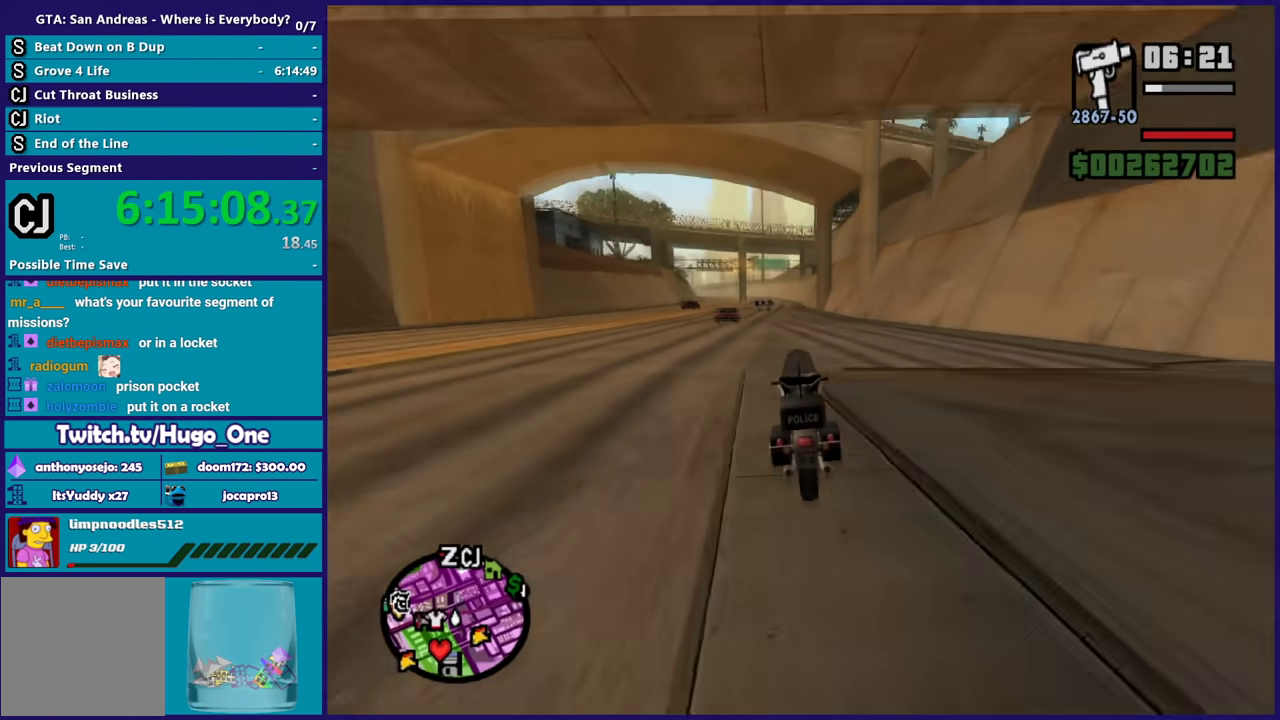
{"buttons": ["R2"], "left_stick": "up", "right_stick": "center", "events": [[67, "left_stick", "center"], [467, "left_stick", "up"]]}
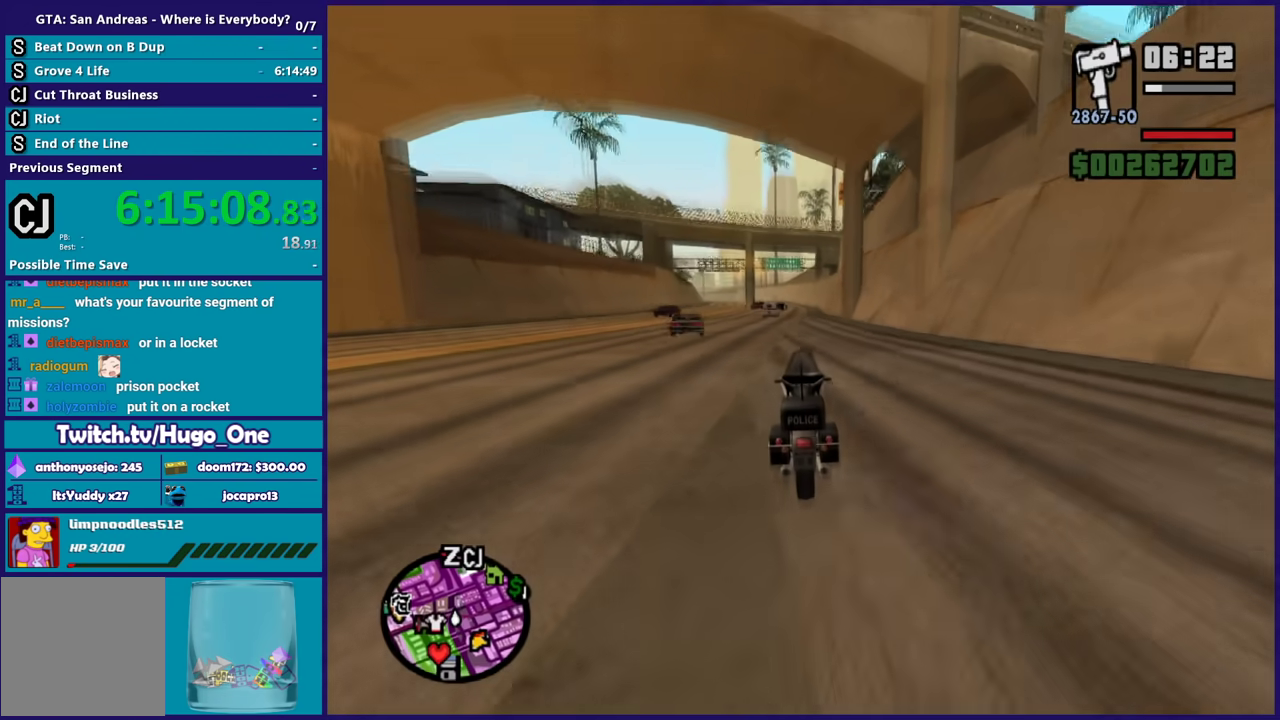
{"buttons": ["R2"], "left_stick": "up", "right_stick": "center", "events": [[334, "left_stick", "center"], [434, "left_stick", "up"]]}
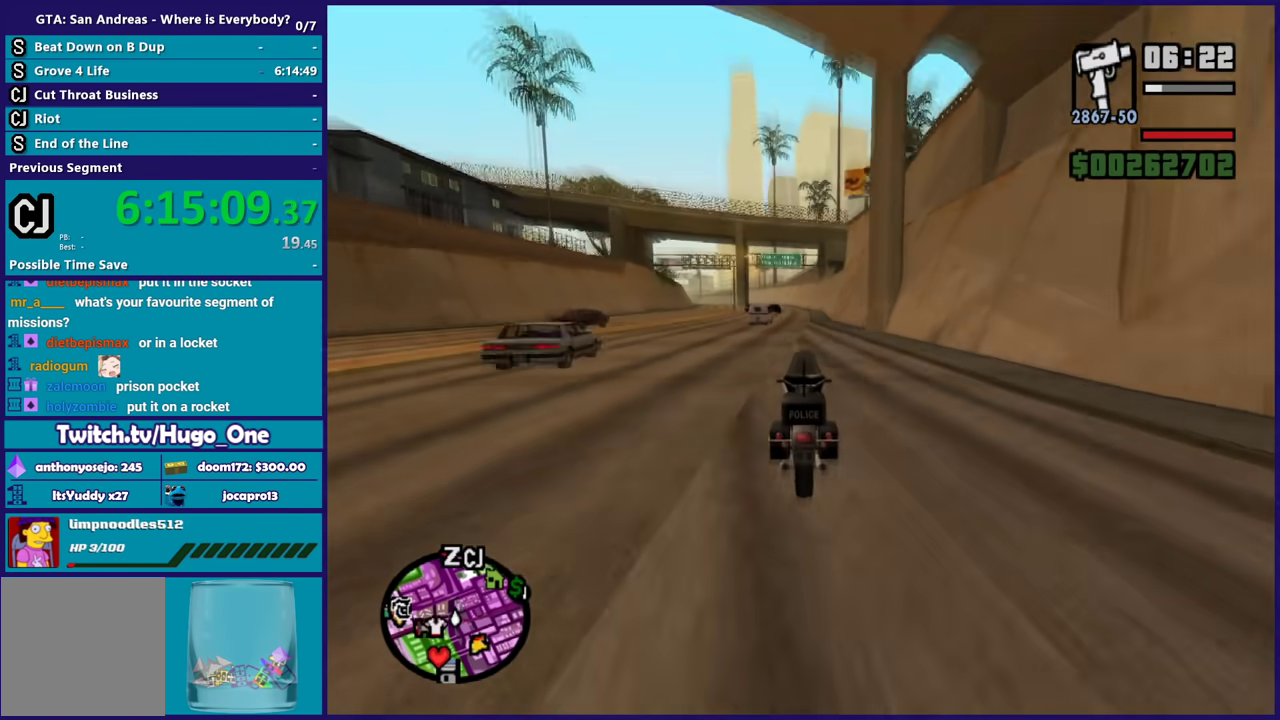
{"buttons": ["R2"], "left_stick": "center", "right_stick": "center", "events": [[100, "left_stick", "center"], [300, "left_stick", "up"], [500, "left_stick", "center"]]}